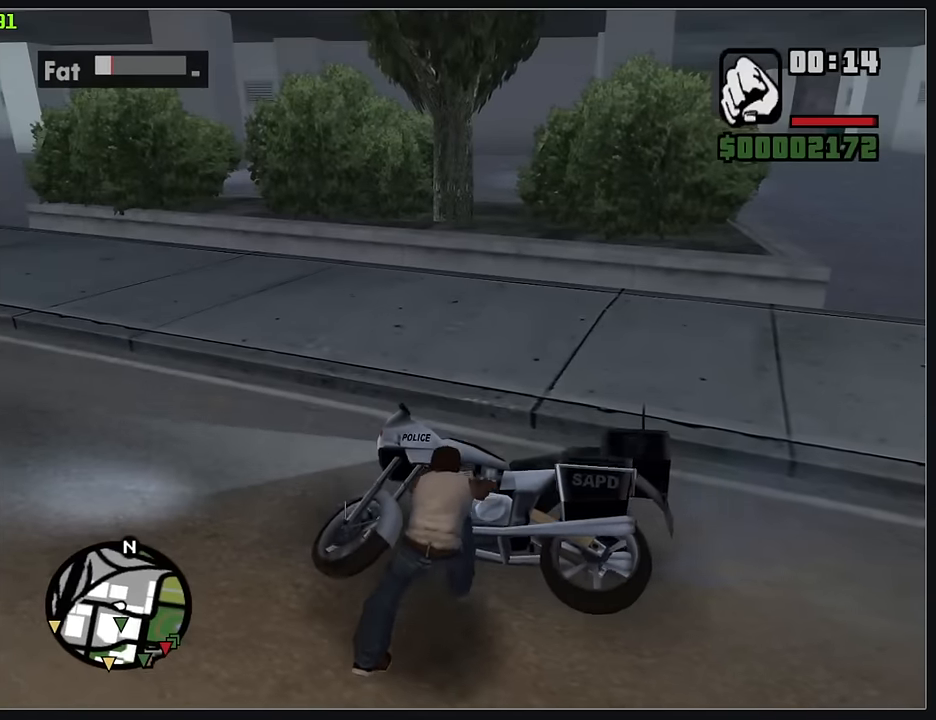
Gameplay with keyboard and mouse; each line is a JSON object with the keys and mouse buttons held at the frame after it. "events" lists presses ("down") and releases ("up") of "d", "w", "mouse_left", "mouse_wheel" and "mouse_right" between this image and that frame as [ms after this image, input, new state], when the widget could be followed in between. "mouse_left", "mouse_wheel", "mouse_right" = the "left", "wheel", "right" buttons of the "mouse" list. No other keys are recorded. "wheel" means that the mouse wheel is clicked or scrolled. Mouse movement is not recorded.
{"keys": [], "mouse": [], "events": []}
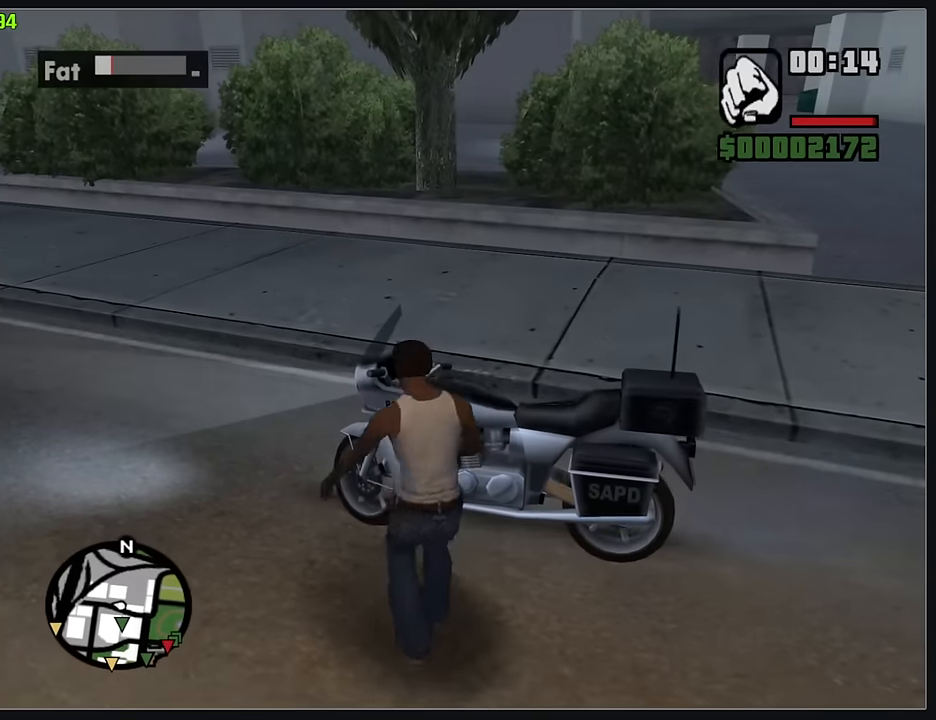
{"keys": [], "mouse": [], "events": []}
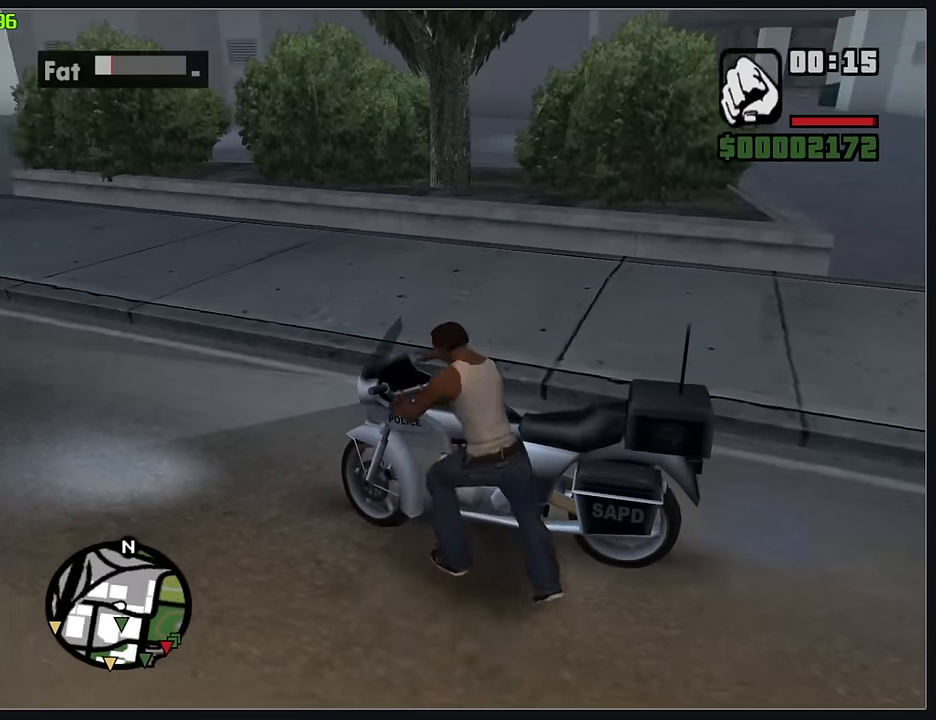
{"keys": ["w"], "mouse": [], "events": [[133, "w", "down"]]}
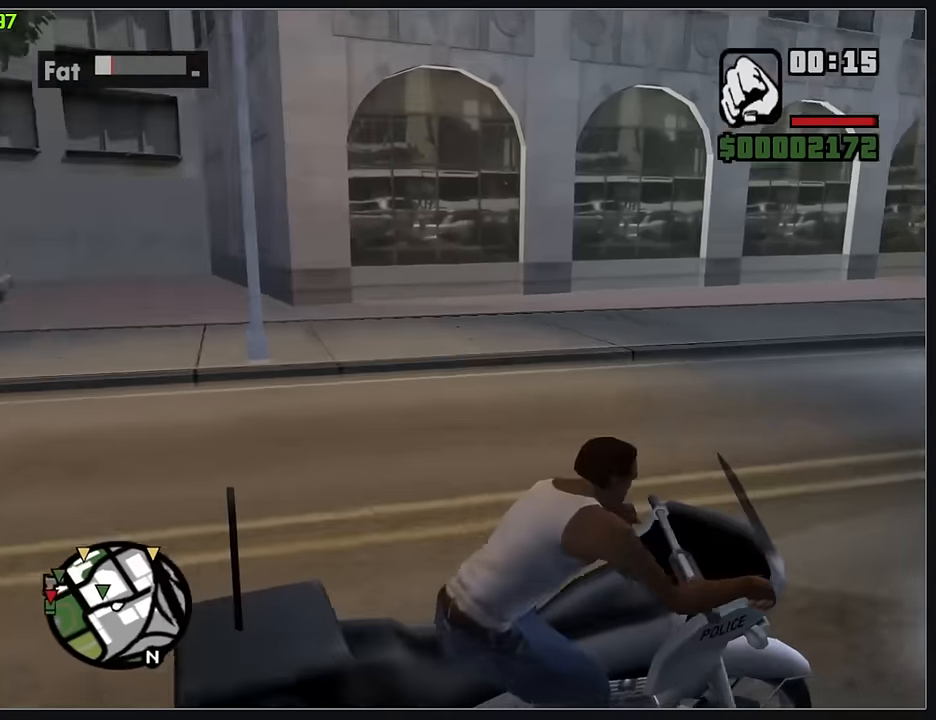
{"keys": ["w"], "mouse": ["left"], "events": [[300, "mouse_left", "down"]]}
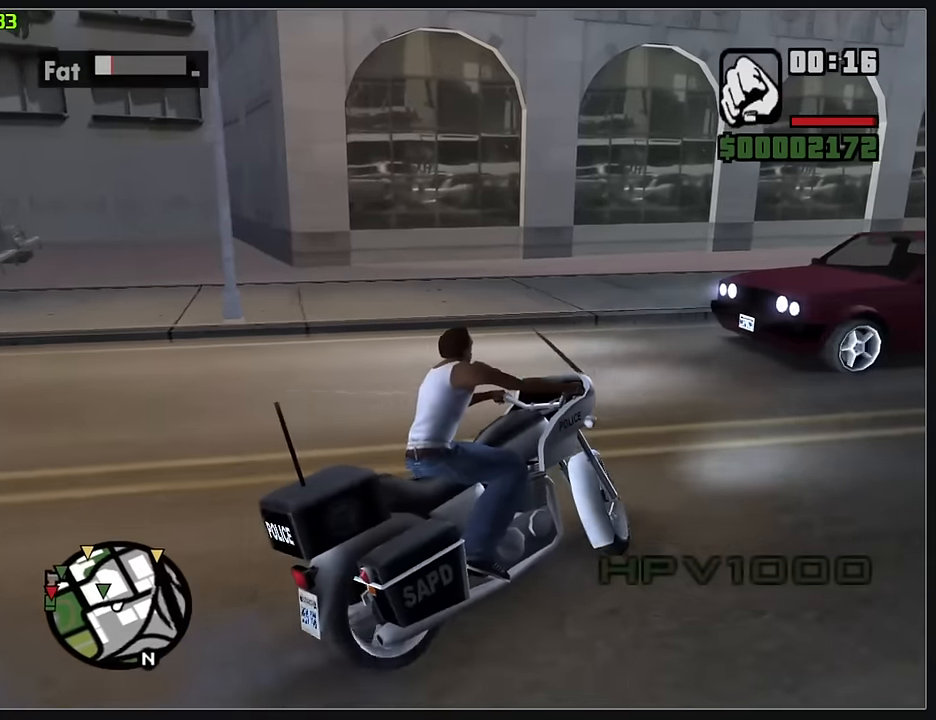
{"keys": ["w"], "mouse": [], "events": [[217, "w", "up"], [383, "mouse_left", "up"], [450, "w", "down"]]}
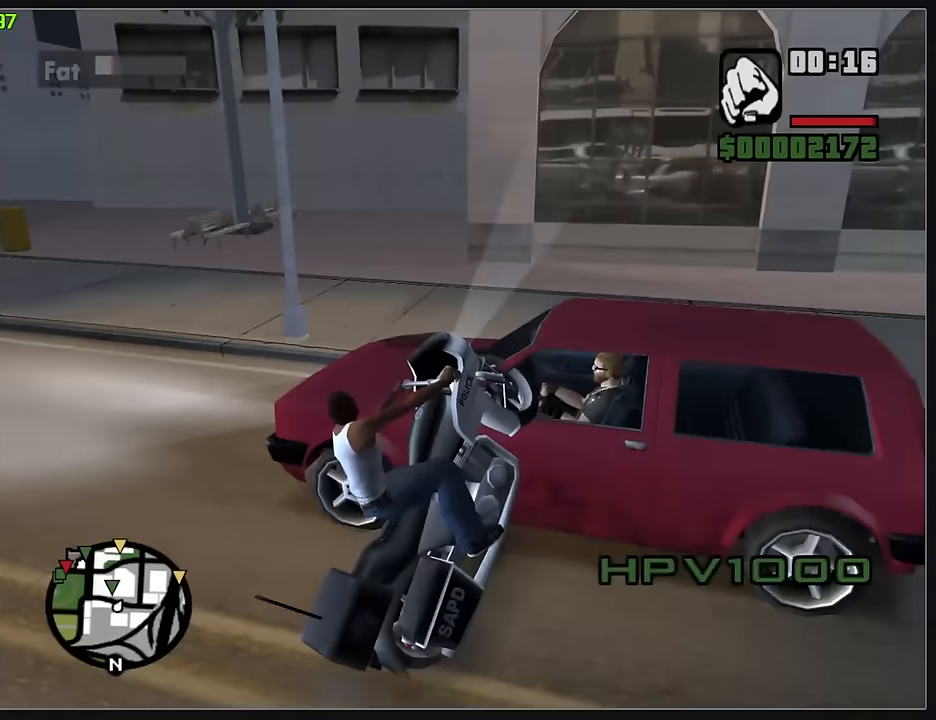
{"keys": [], "mouse": [], "events": [[483, "w", "up"]]}
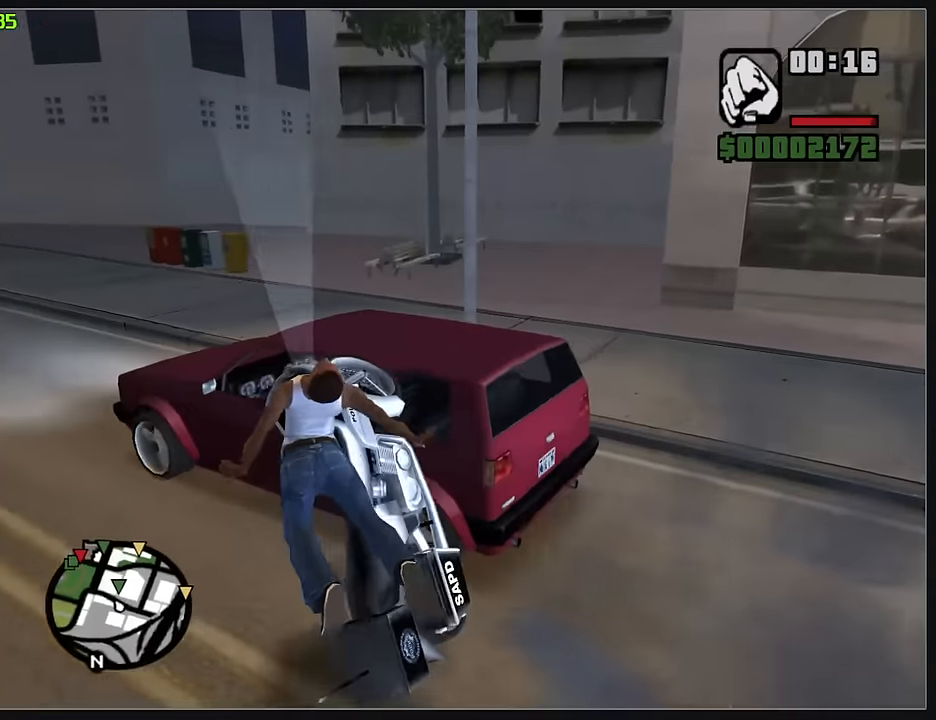
{"keys": [], "mouse": [], "events": []}
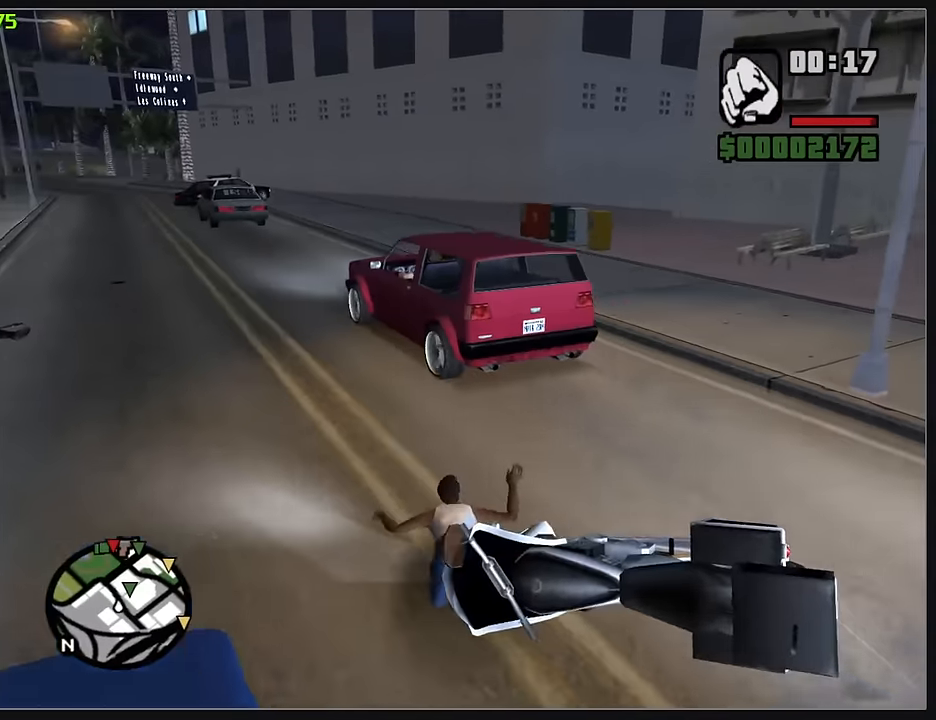
{"keys": [], "mouse": [], "events": []}
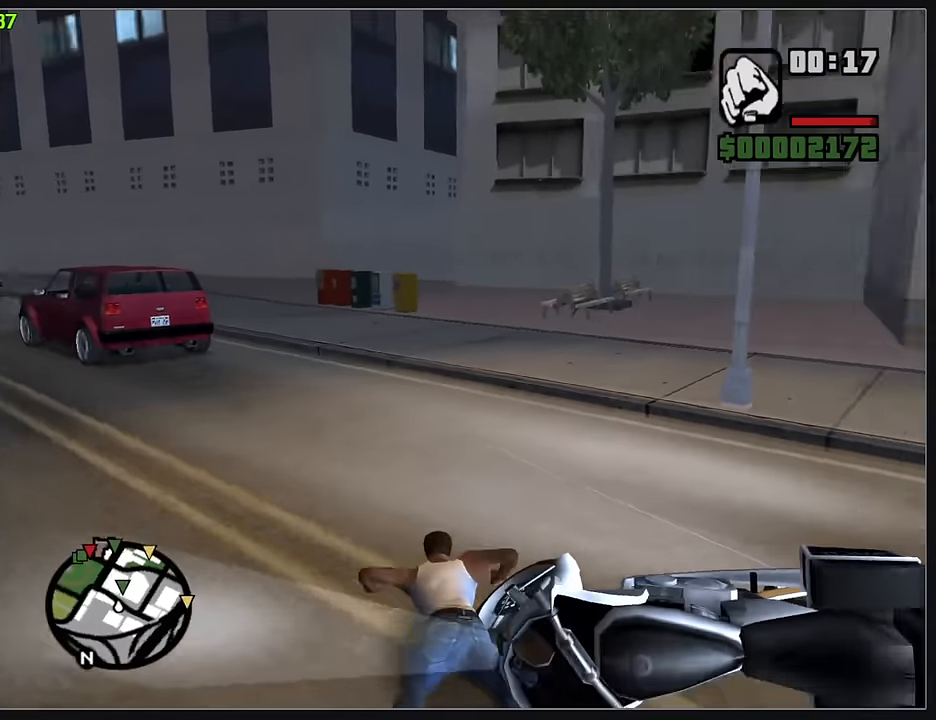
{"keys": [], "mouse": [], "events": []}
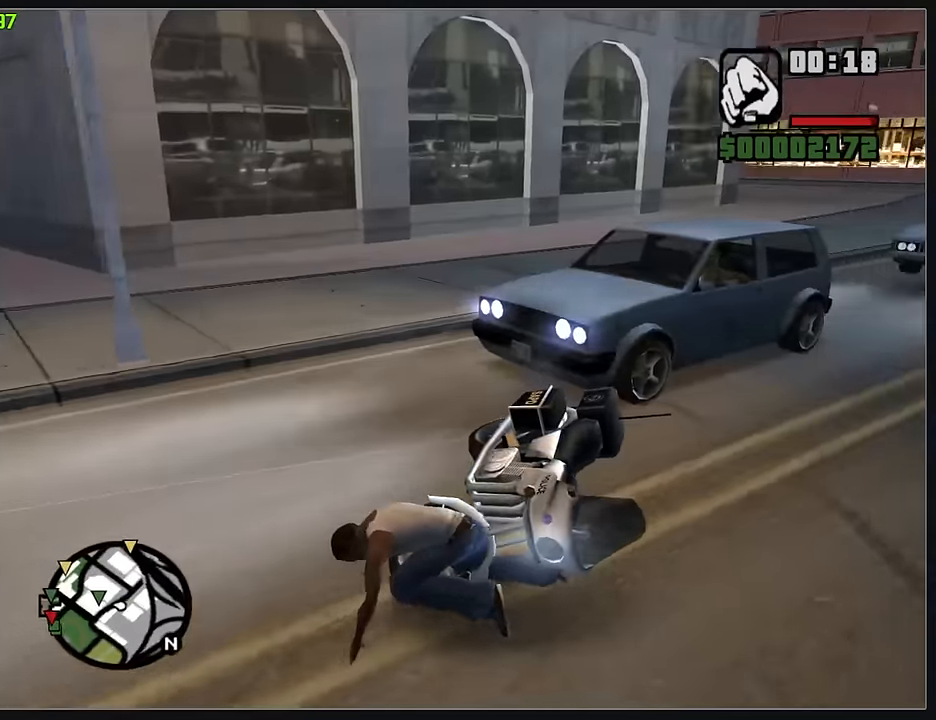
{"keys": ["w"], "mouse": [], "events": [[217, "w", "down"]]}
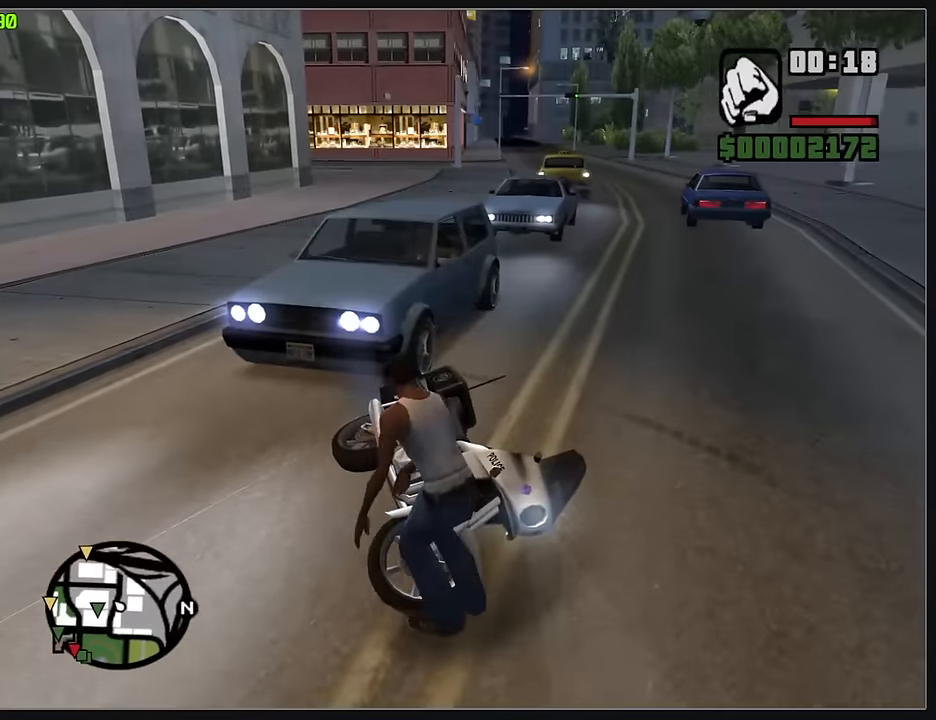
{"keys": ["w"], "mouse": [], "events": []}
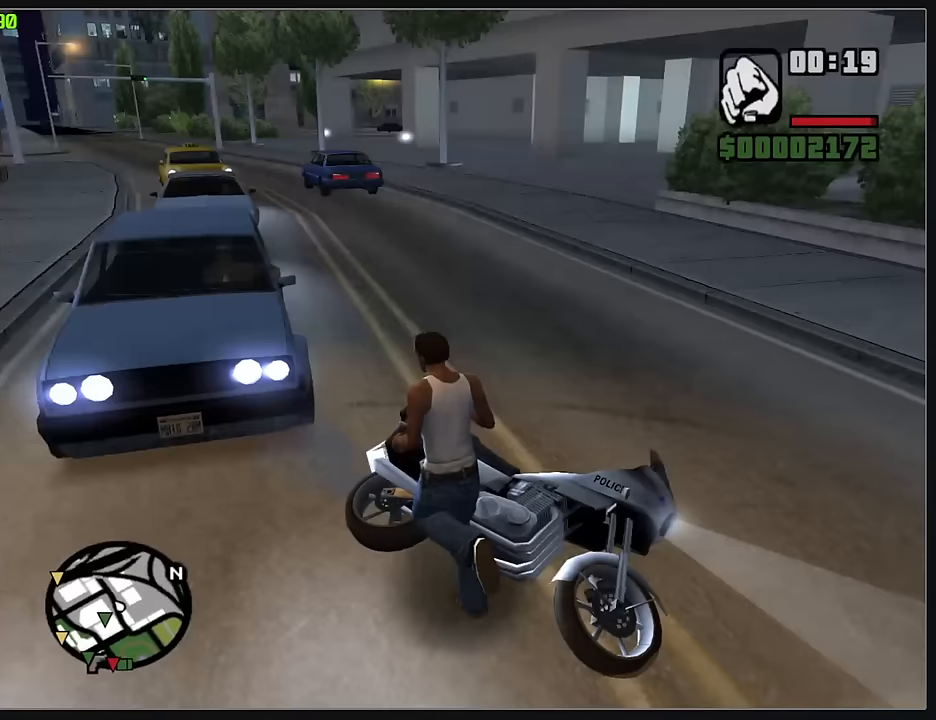
{"keys": [], "mouse": [], "events": [[17, "w", "up"]]}
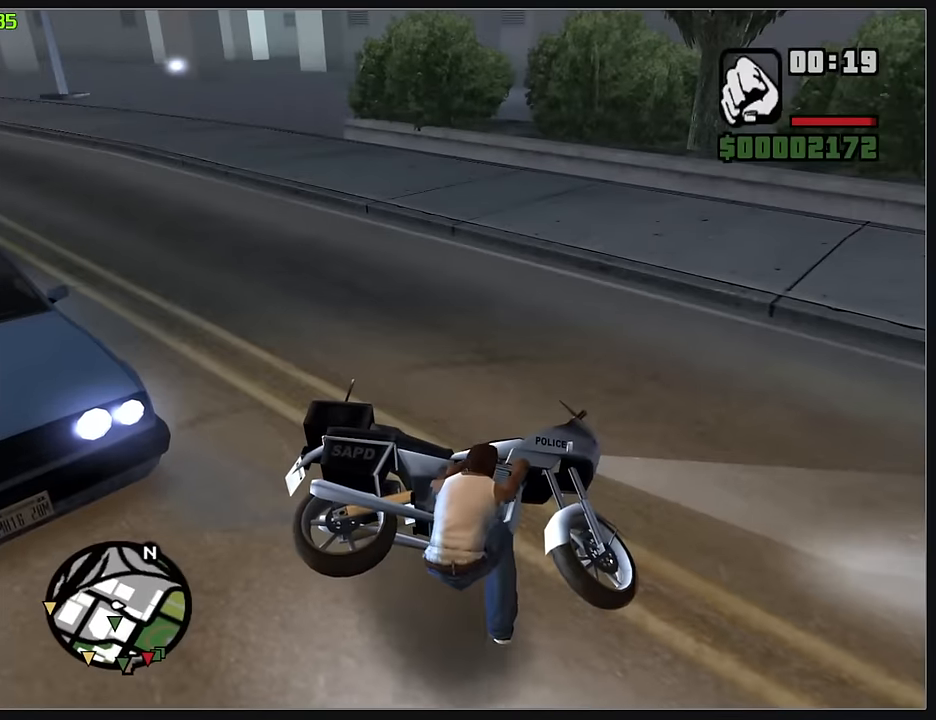
{"keys": [], "mouse": [], "events": []}
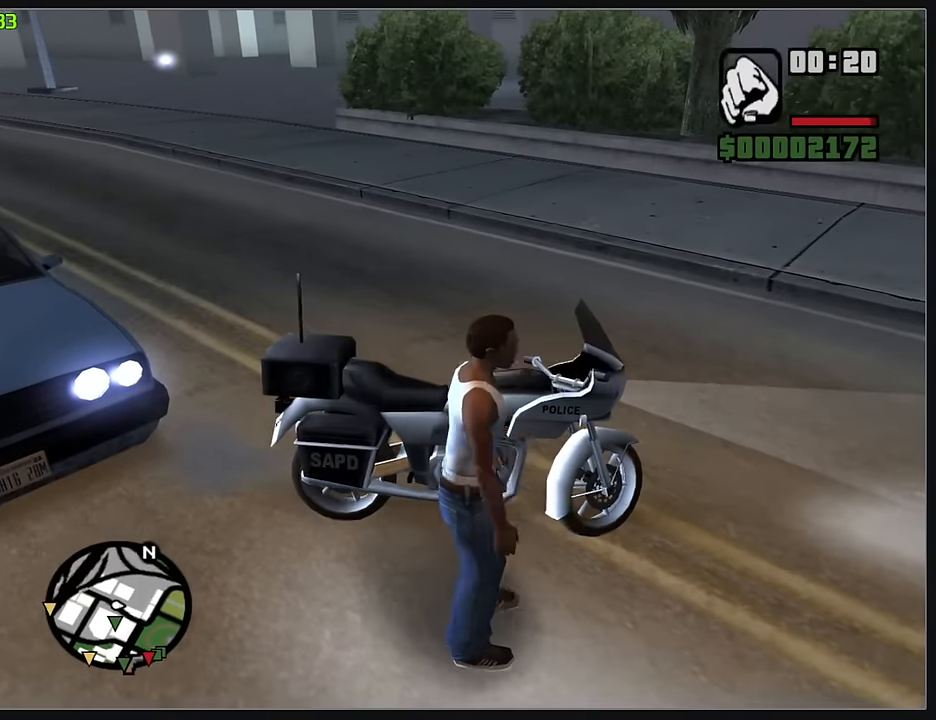
{"keys": [], "mouse": [], "events": []}
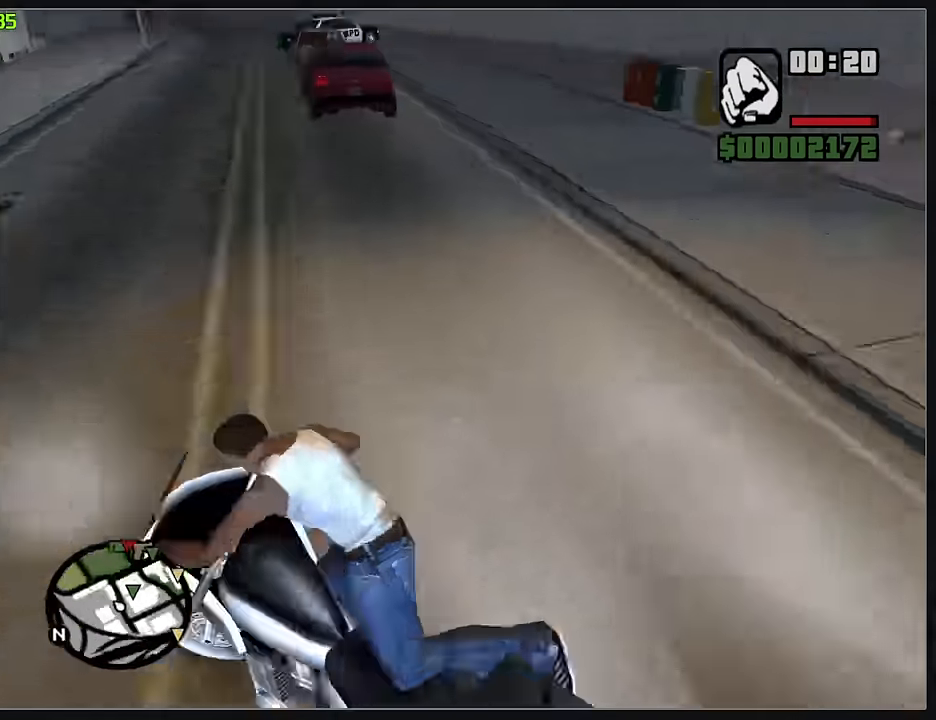
{"keys": ["d", "w"], "mouse": [], "events": [[83, "d", "down"], [83, "w", "down"]]}
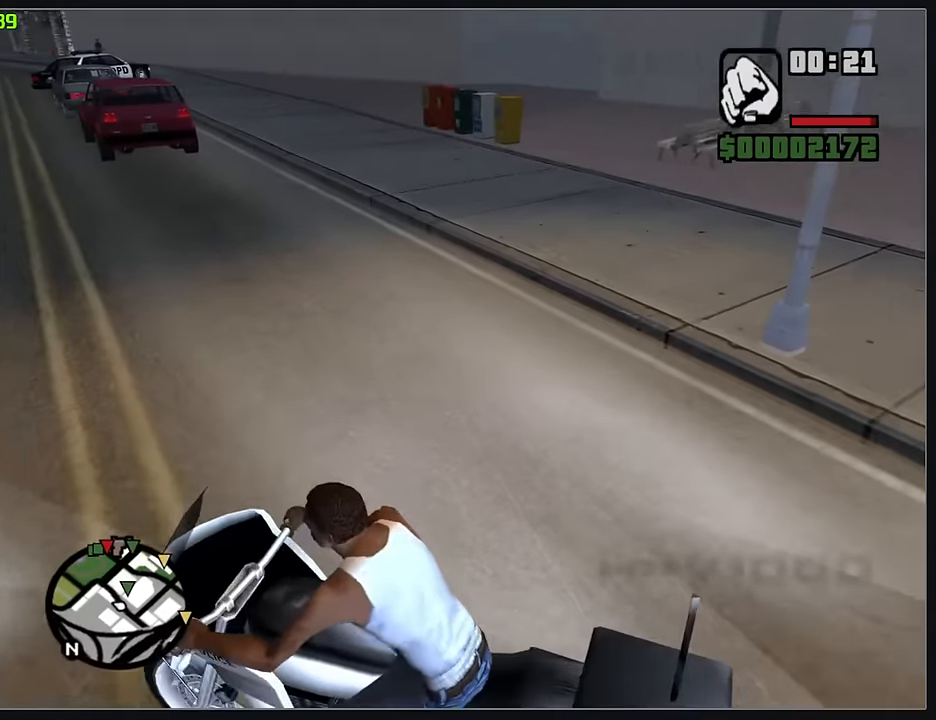
{"keys": ["d", "w"], "mouse": [], "events": [[50, "mouse_right", "down"], [133, "mouse_right", "up"], [200, "mouse_right", "down"], [300, "mouse_right", "up"], [383, "mouse_right", "down"], [483, "mouse_right", "up"]]}
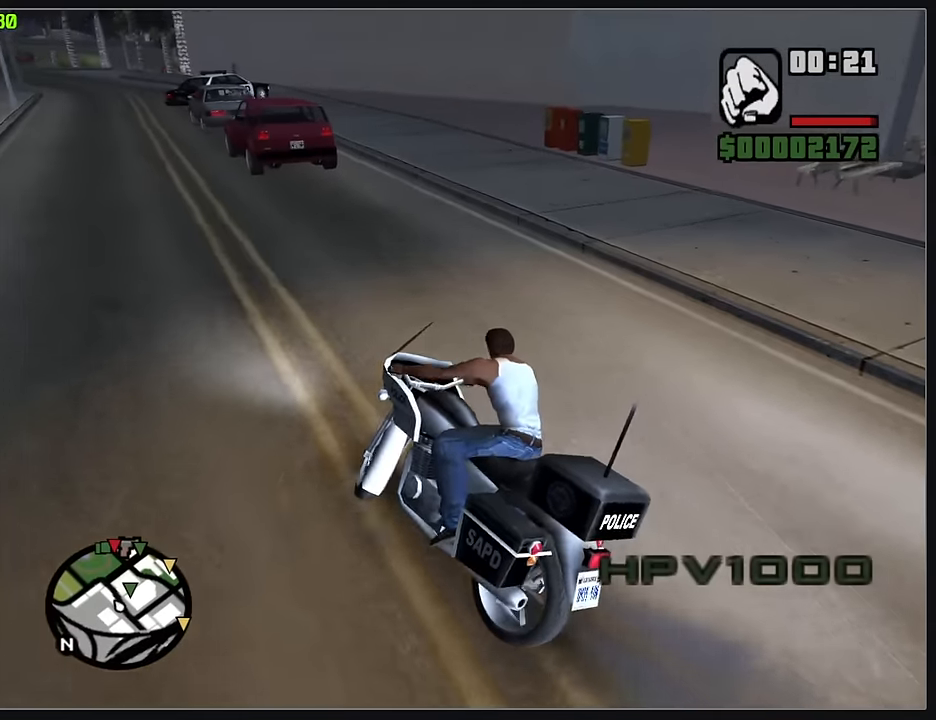
{"keys": ["w"], "mouse": ["right"], "events": [[50, "mouse_right", "down"], [167, "mouse_right", "up"], [183, "d", "up"], [250, "mouse_right", "down"], [333, "mouse_right", "up"], [417, "mouse_right", "down"]]}
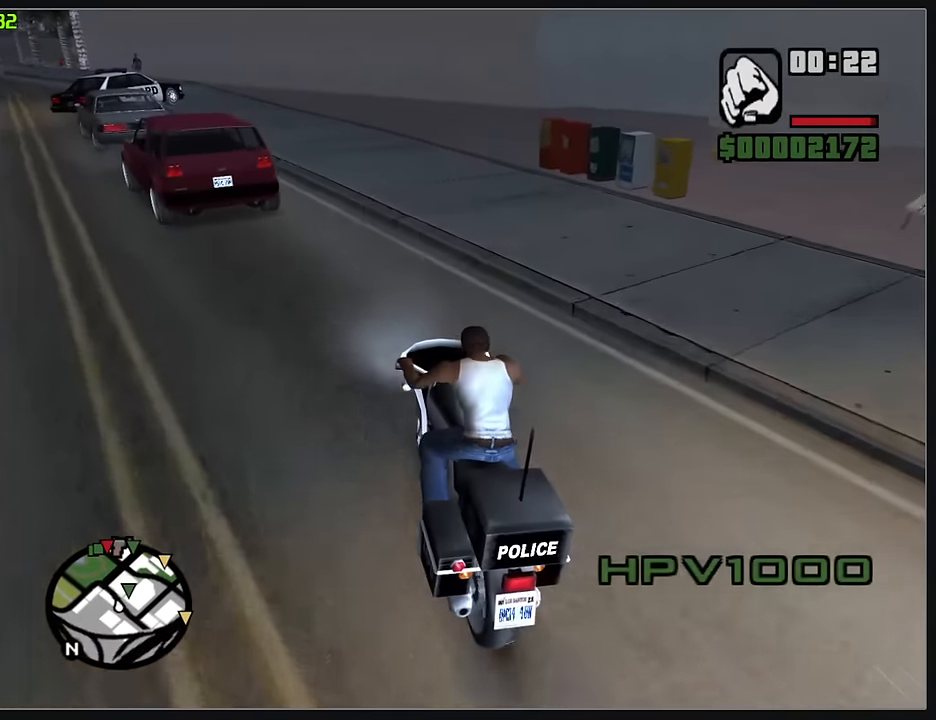
{"keys": ["d", "w"], "mouse": ["right"], "events": [[17, "mouse_right", "up"], [100, "mouse_right", "down"], [150, "d", "down"], [217, "mouse_right", "up"], [283, "mouse_right", "down"], [383, "mouse_right", "up"], [467, "mouse_right", "down"]]}
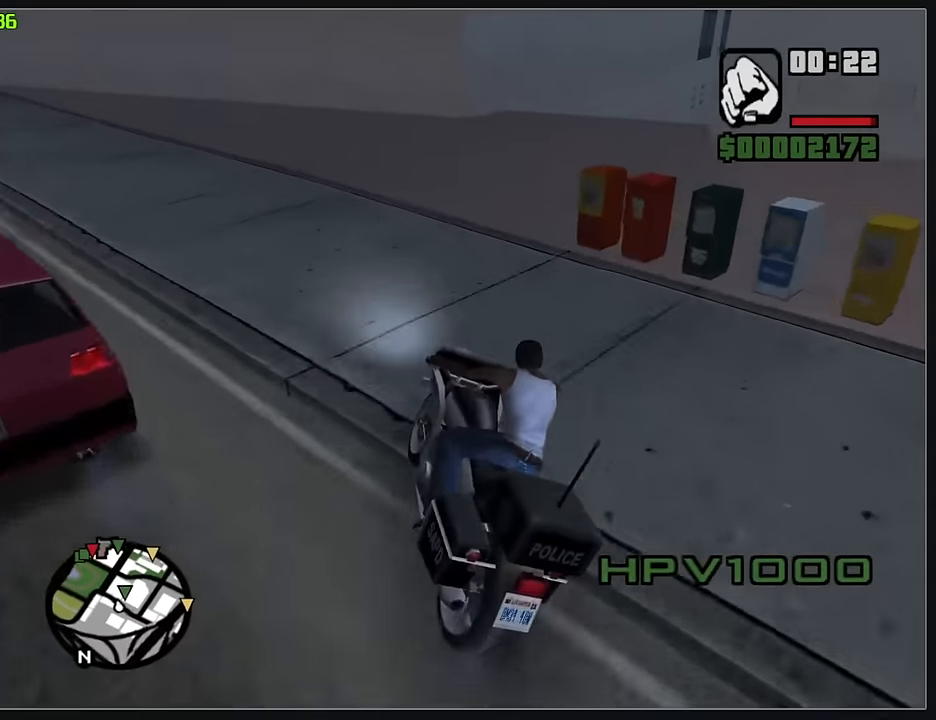
{"keys": ["d", "w"], "mouse": [], "events": [[67, "mouse_right", "up"]]}
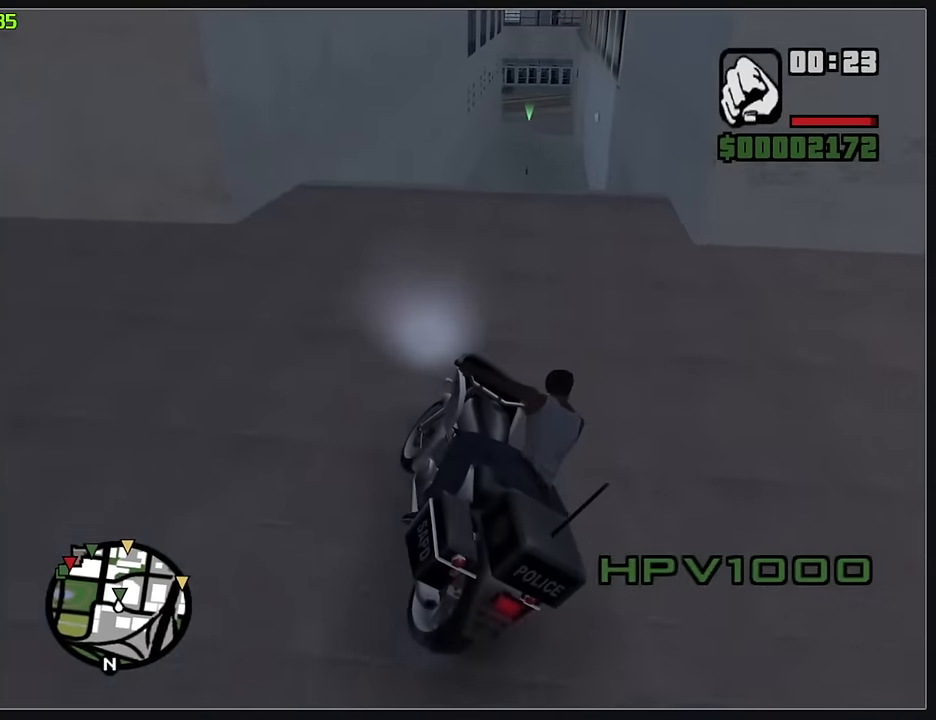
{"keys": [], "mouse": [], "events": [[167, "d", "up"], [283, "w", "up"]]}
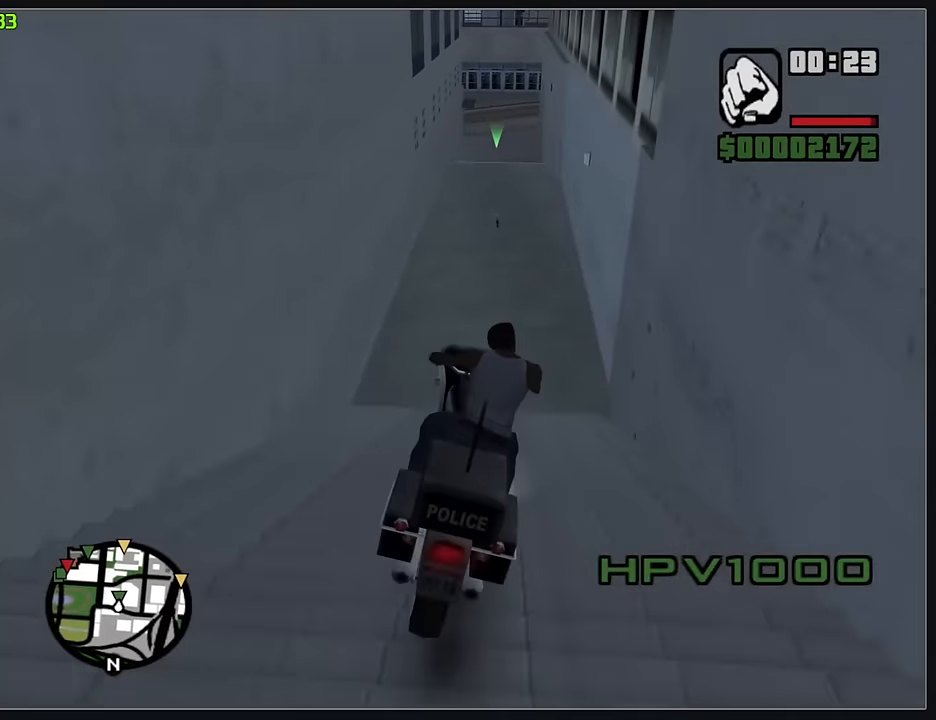
{"keys": ["w"], "mouse": [], "events": [[500, "w", "down"]]}
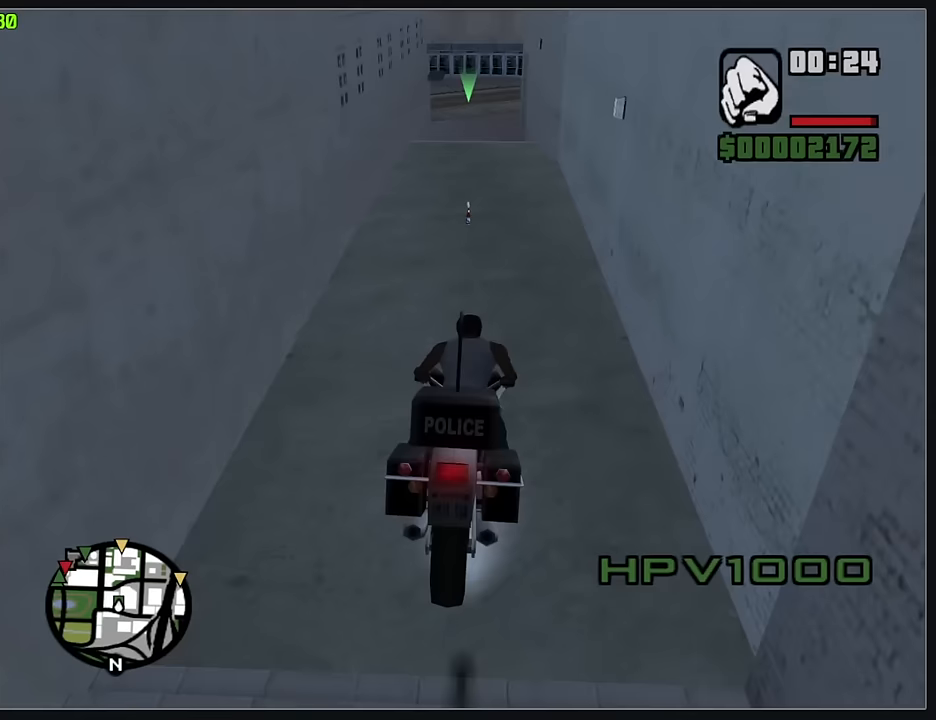
{"keys": [], "mouse": [], "events": [[233, "w", "up"]]}
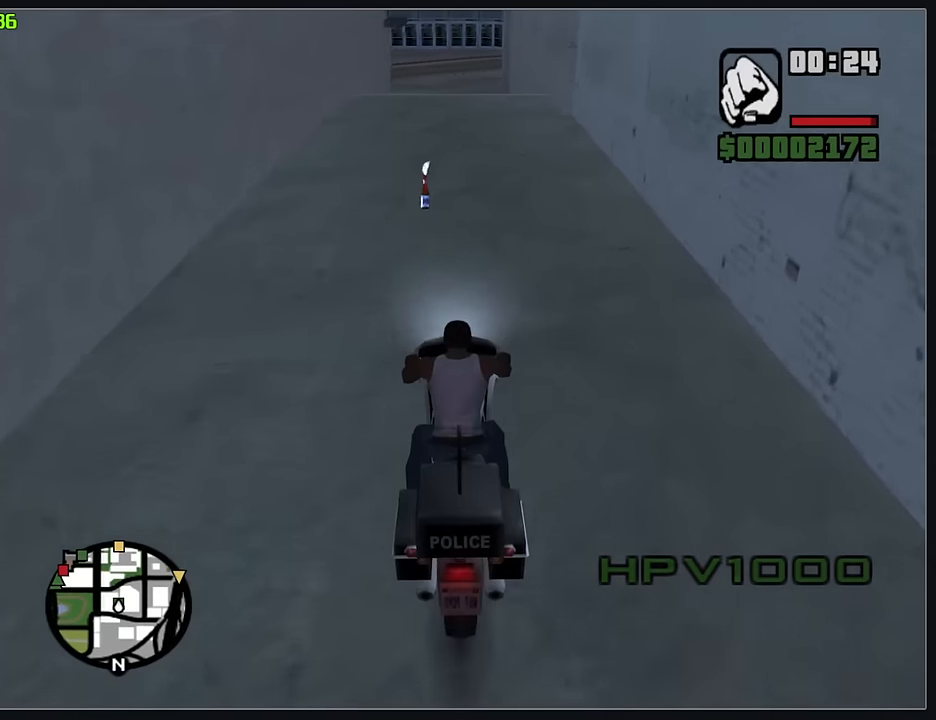
{"keys": [], "mouse": [], "events": []}
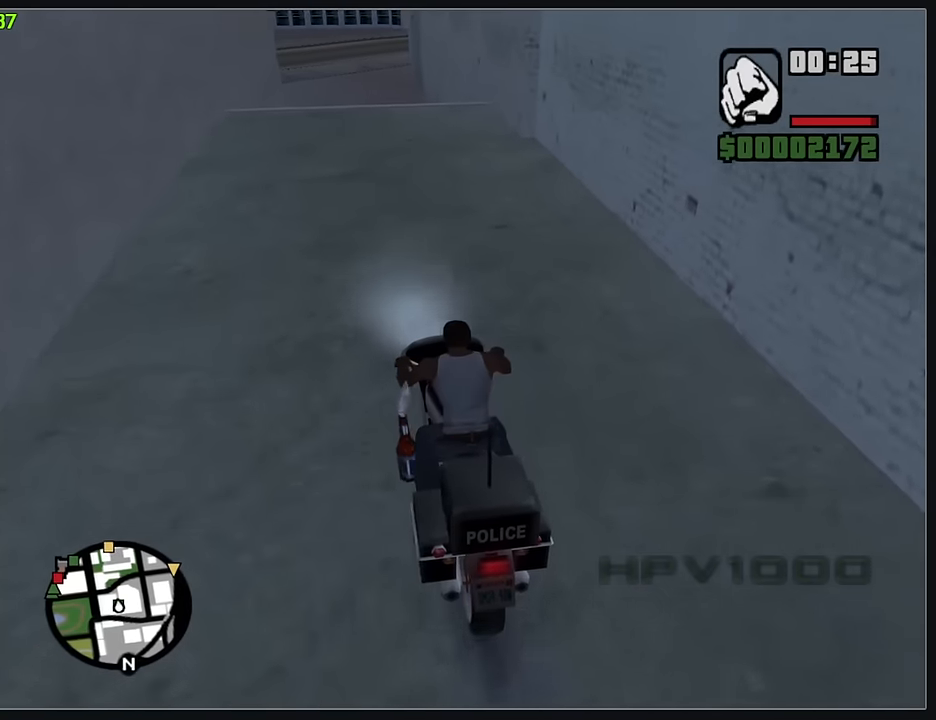
{"keys": [], "mouse": [], "events": []}
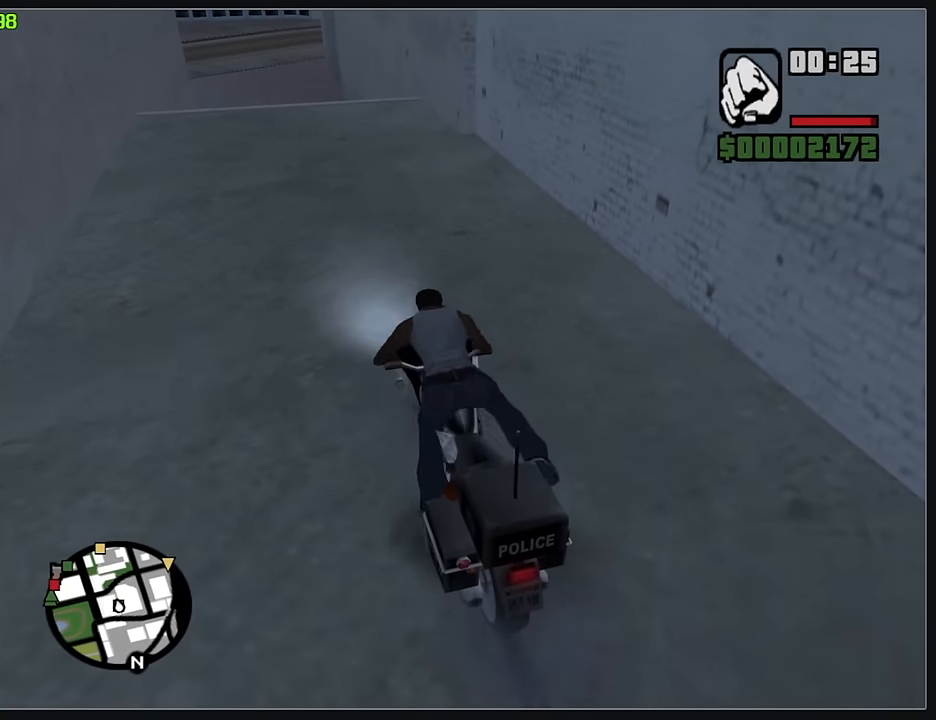
{"keys": ["d"], "mouse": [], "events": [[183, "d", "down"]]}
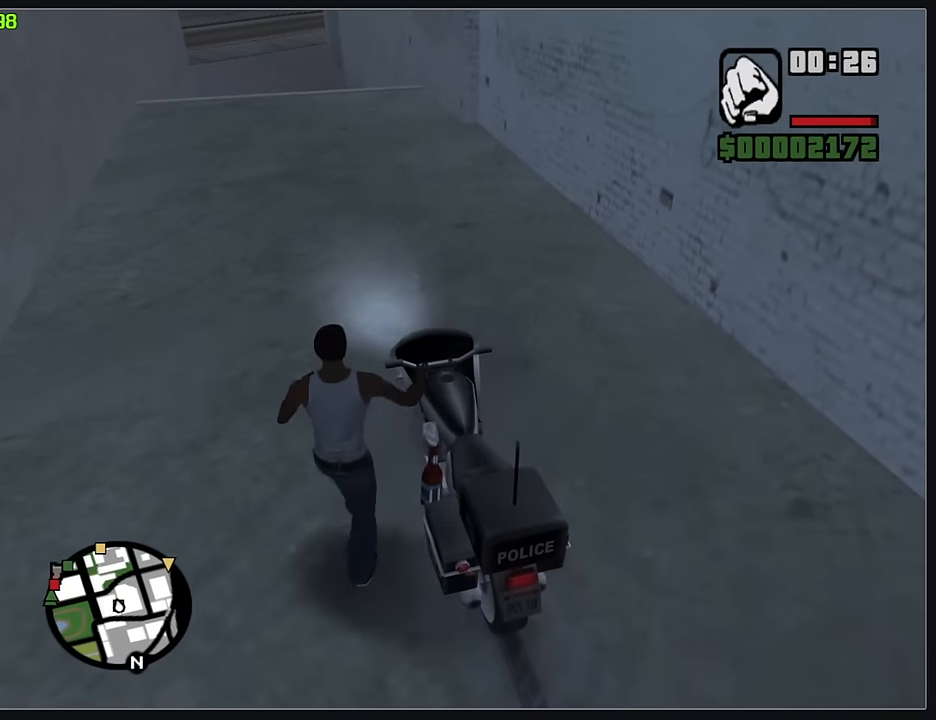
{"keys": [], "mouse": [], "events": [[333, "d", "up"]]}
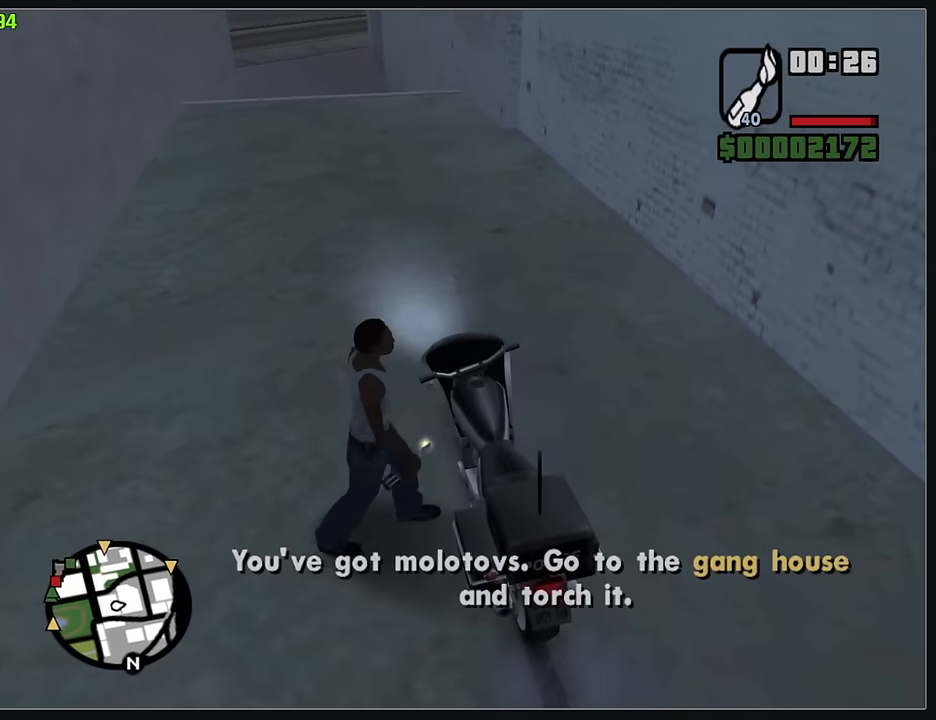
{"keys": [], "mouse": [], "events": []}
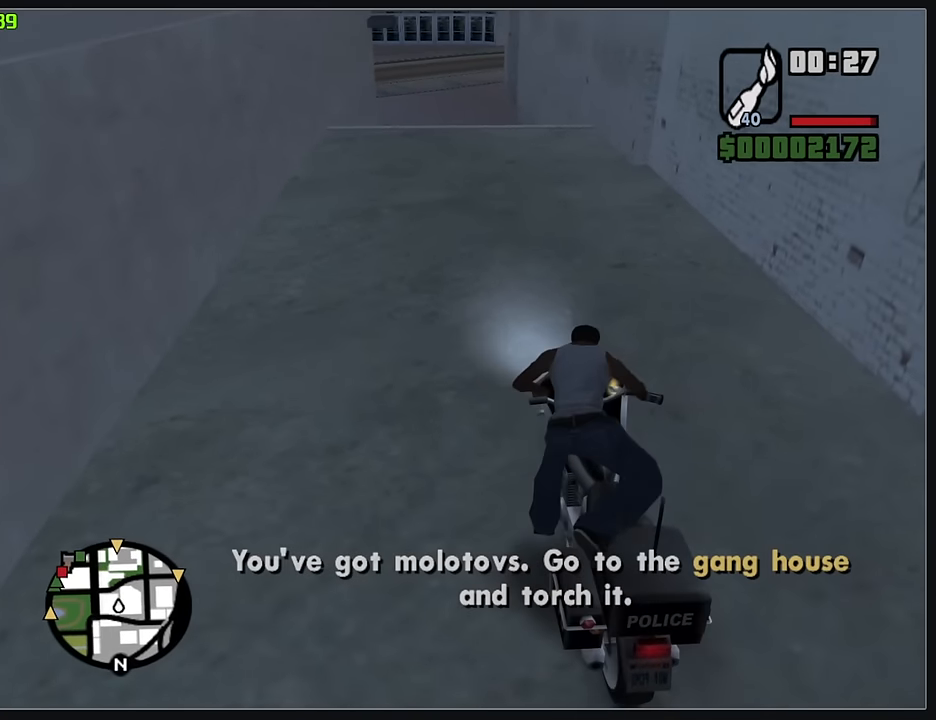
{"keys": ["d", "w"], "mouse": ["right"], "events": [[183, "d", "down"], [183, "w", "down"], [467, "mouse_right", "down"]]}
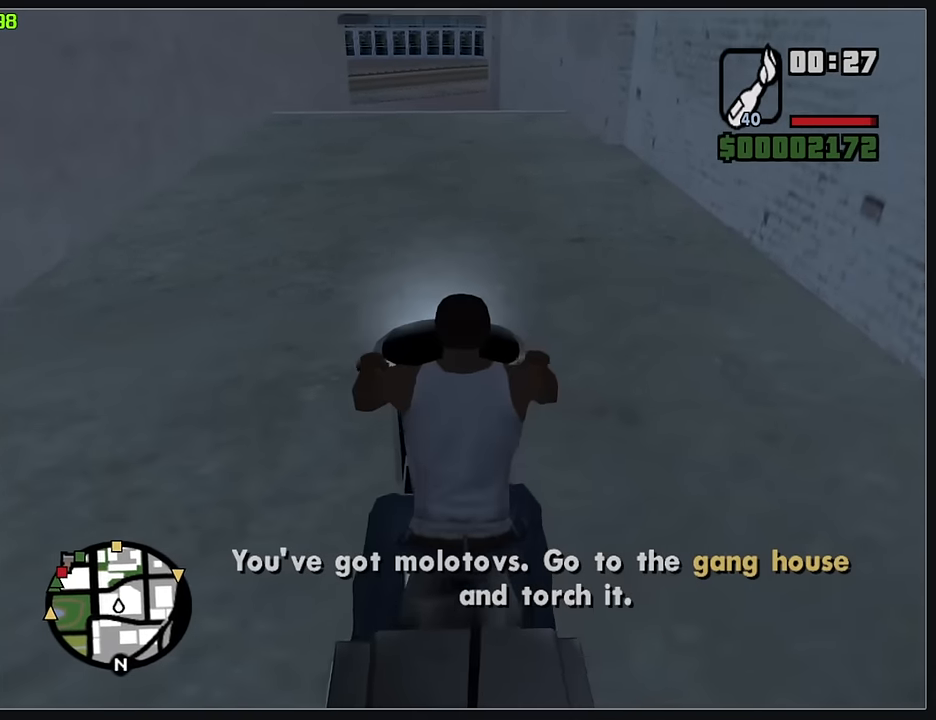
{"keys": ["w"], "mouse": ["right"], "events": [[50, "mouse_right", "up"], [67, "d", "up"], [133, "mouse_right", "down"], [233, "mouse_right", "up"], [300, "mouse_right", "down"], [400, "mouse_right", "up"], [483, "mouse_right", "down"]]}
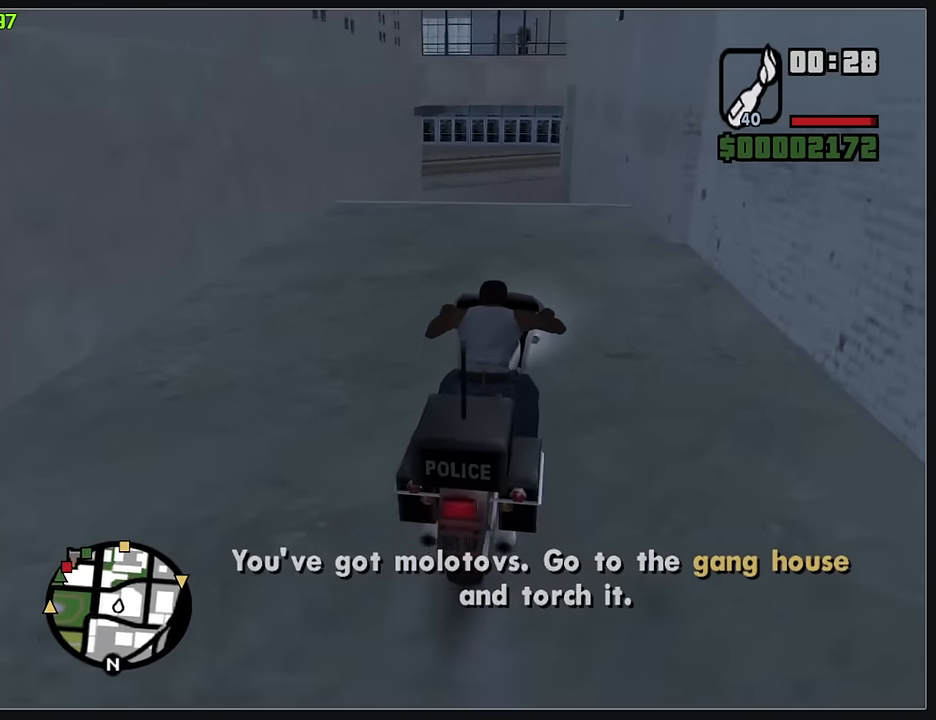
{"keys": ["w"], "mouse": [], "events": [[83, "mouse_right", "up"], [150, "mouse_right", "down"], [267, "mouse_right", "up"], [333, "mouse_right", "down"], [433, "mouse_right", "up"]]}